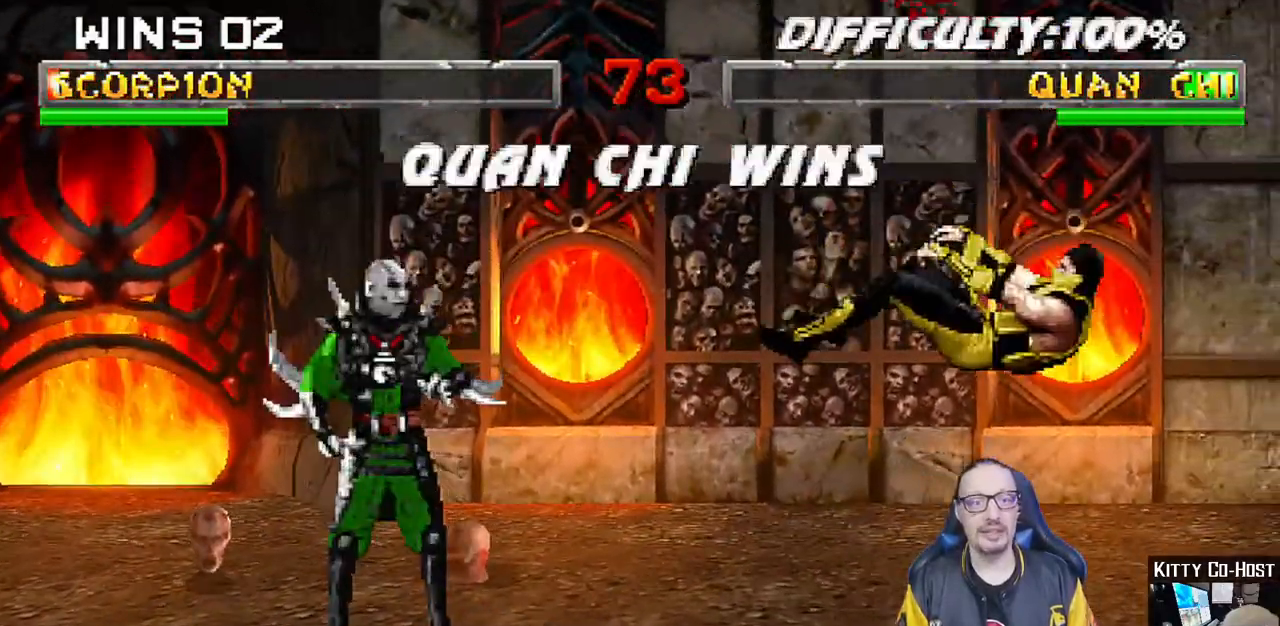
Gameplay with a controller (PlayStation layout); each line is a JSON object with the inputs held at the frame after it (dt_ms = milliseconds from this image to that frame). "events" lists button and stick changes between this image and that frame as [ms after this image, input, new state], when the widget could be followed in between.
{"dt_ms": 1000, "buttons": [], "left_stick": "center", "right_stick": "center"}
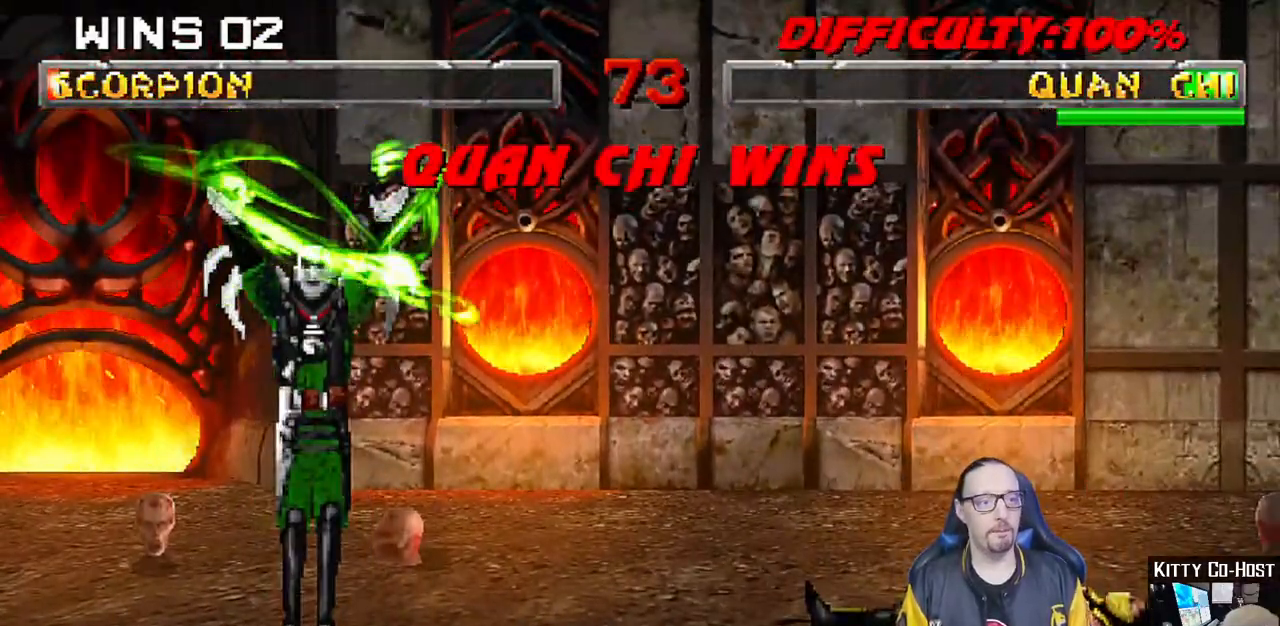
{"dt_ms": 500, "buttons": [], "left_stick": "center", "right_stick": "center", "events": [[33, "L1", "down"], [83, "CROSS", "down"], [83, "SQUARE", "down"], [117, "SQUARE", "up"], [150, "CROSS", "up"], [167, "L1", "up"], [300, "CROSS", "down"], [333, "L1", "down"], [367, "CROSS", "up"], [433, "L1", "up"]]}
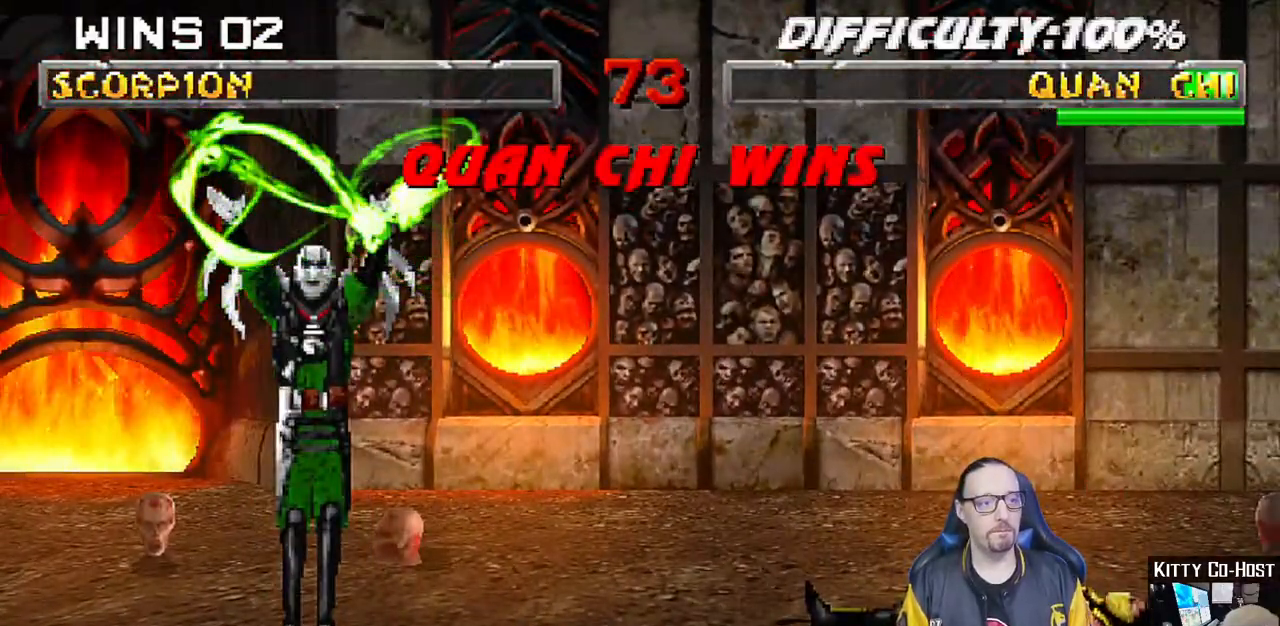
{"dt_ms": 500, "buttons": [], "left_stick": "center", "right_stick": "center", "events": [[50, "CROSS", "down"], [100, "CROSS", "up"], [133, "L1", "down"], [217, "L1", "up"], [300, "CROSS", "down"], [367, "CROSS", "up"], [367, "L1", "down"], [467, "L1", "up"]]}
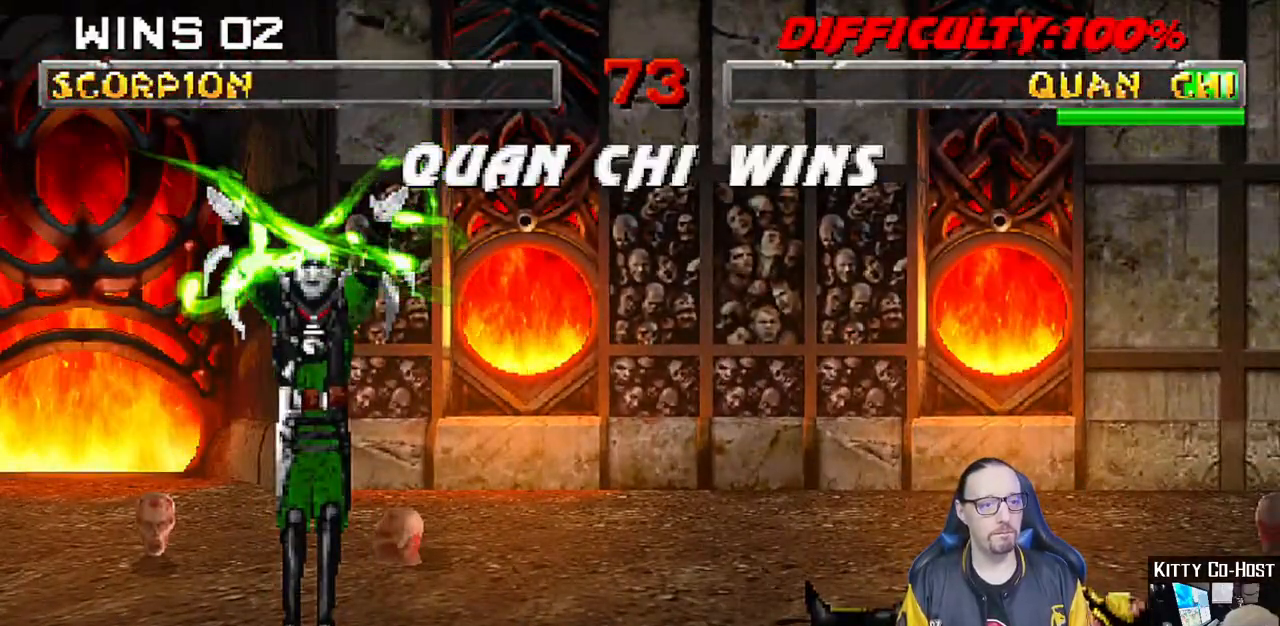
{"dt_ms": 500, "buttons": [], "left_stick": "center", "right_stick": "center", "events": [[50, "CROSS", "down"], [117, "CROSS", "up"], [117, "L1", "down"], [217, "L1", "up"], [300, "CROSS", "down"], [350, "L1", "down"], [367, "CROSS", "up"], [450, "L1", "up"]]}
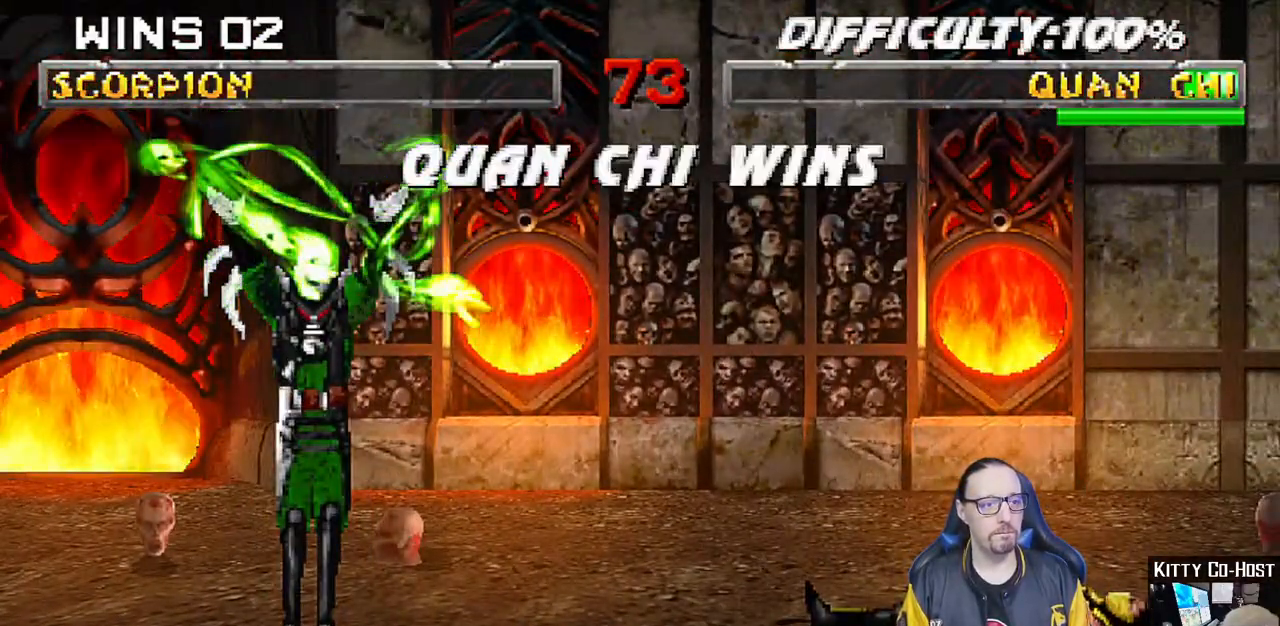
{"dt_ms": 500, "buttons": [], "left_stick": "center", "right_stick": "center", "events": [[67, "CROSS", "down"], [117, "L1", "down"], [133, "CROSS", "up"], [217, "L1", "up"], [317, "CROSS", "down"], [350, "L1", "down"], [400, "CROSS", "up"], [450, "L1", "up"]]}
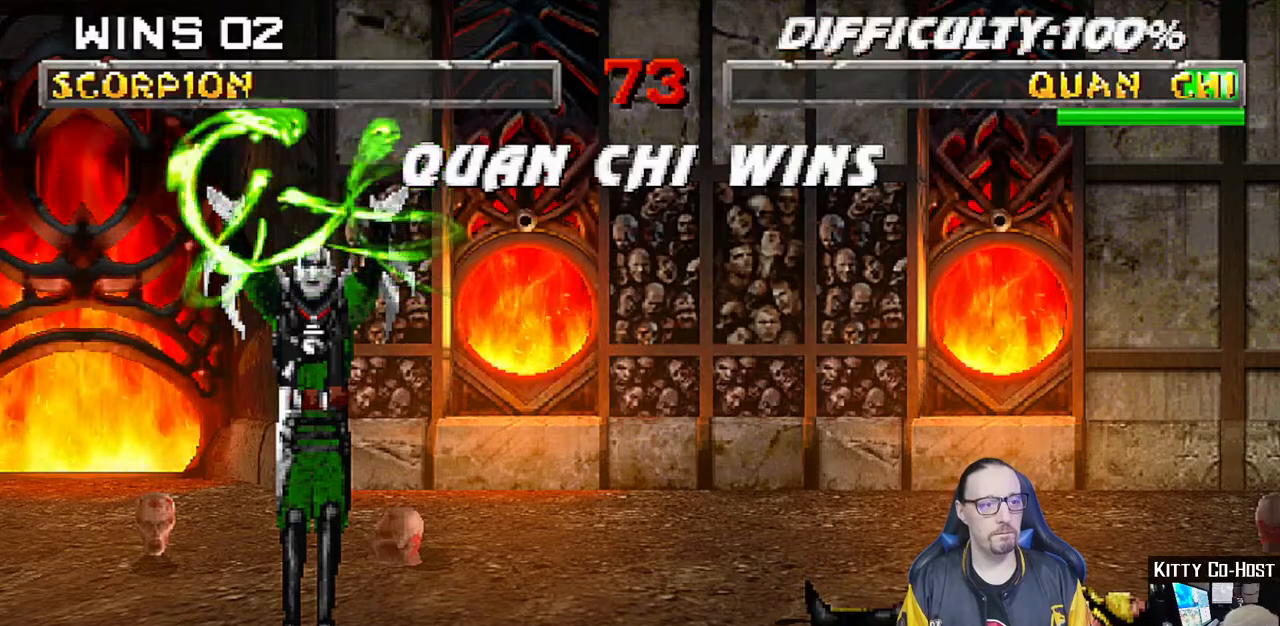
{"dt_ms": 500, "buttons": [], "left_stick": "center", "right_stick": "center", "events": [[100, "CROSS", "down"], [150, "L1", "down"], [183, "CROSS", "up"], [283, "L1", "up"], [350, "CIRCLE", "down"], [467, "CIRCLE", "up"]]}
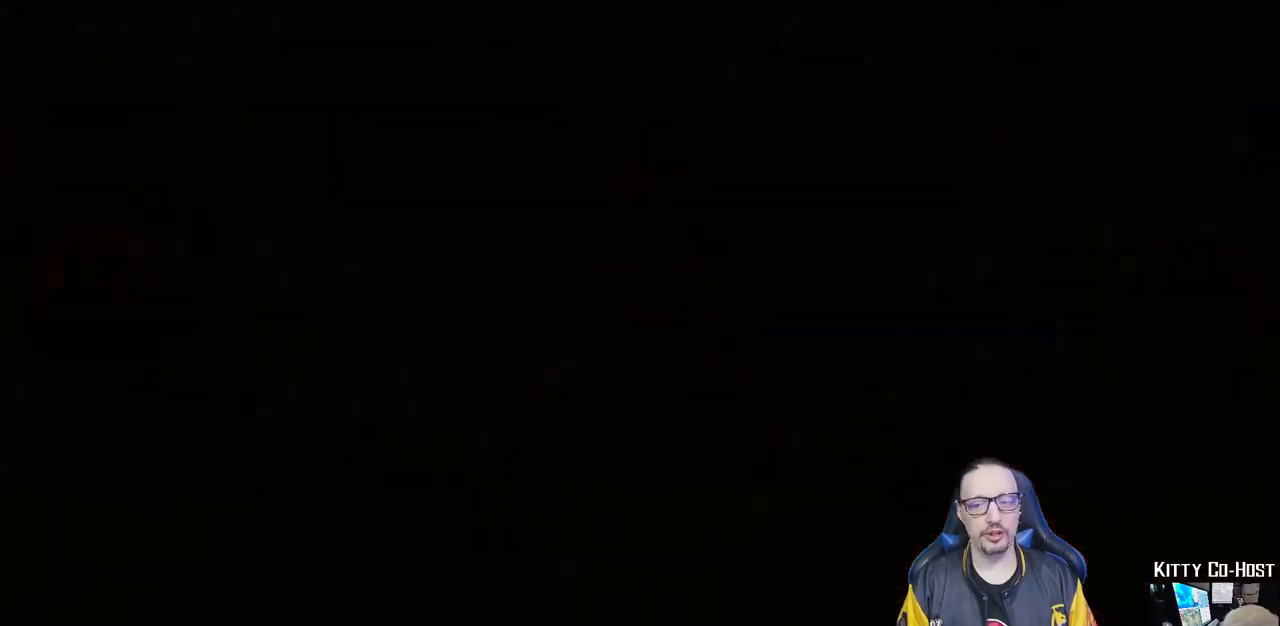
{"dt_ms": 500, "buttons": [], "left_stick": "center", "right_stick": "center", "events": [[317, "L1", "down"], [350, "CROSS", "down"], [417, "L1", "up"], [467, "CROSS", "up"]]}
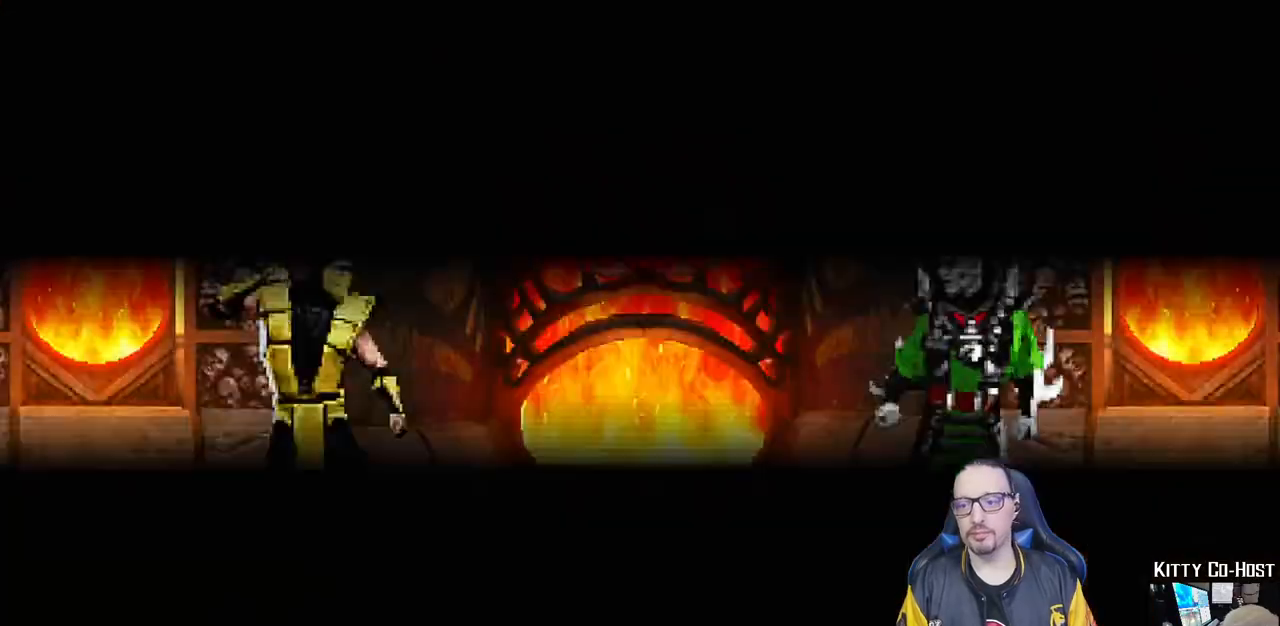
{"dt_ms": 500, "buttons": [], "left_stick": "center", "right_stick": "center", "events": []}
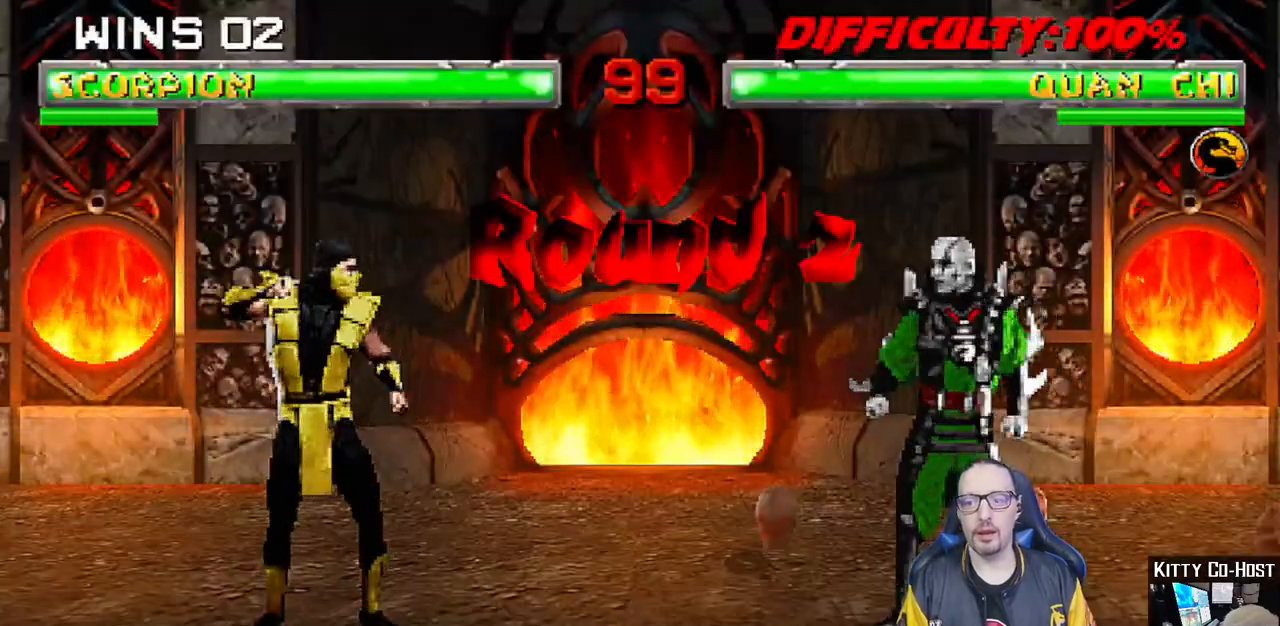
{"dt_ms": 500, "buttons": [], "left_stick": "center", "right_stick": "center", "events": []}
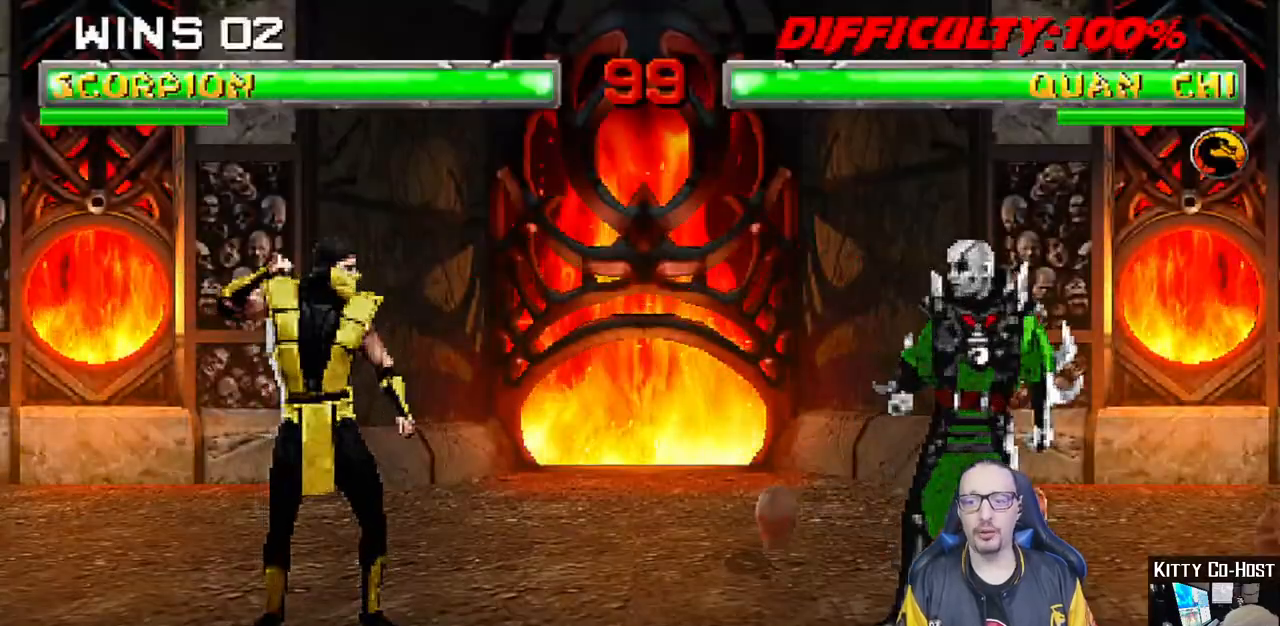
{"dt_ms": 500, "buttons": ["DPAD_LEFT"], "left_stick": "center", "right_stick": "center", "events": [[317, "DPAD_DOWN", "down"], [450, "DPAD_LEFT", "down"], [467, "DPAD_DOWN", "up"]]}
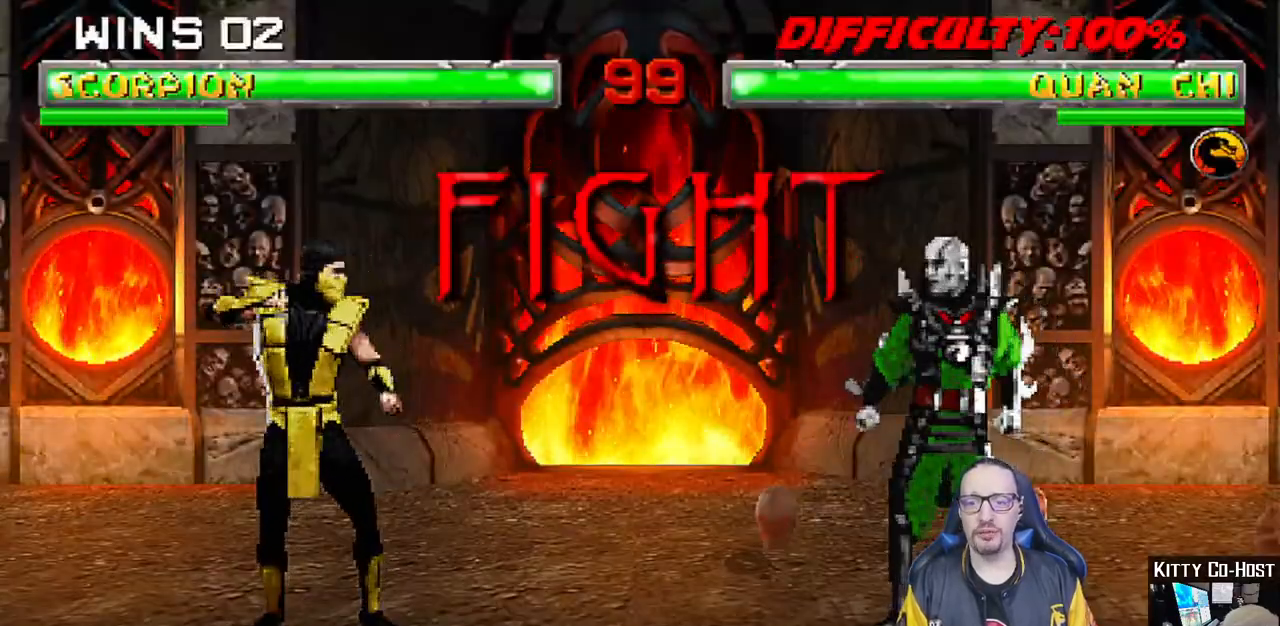
{"dt_ms": 500, "buttons": [], "left_stick": "center", "right_stick": "center", "events": [[17, "DPAD_LEFT", "up"], [250, "R1", "down"], [417, "R1", "up"]]}
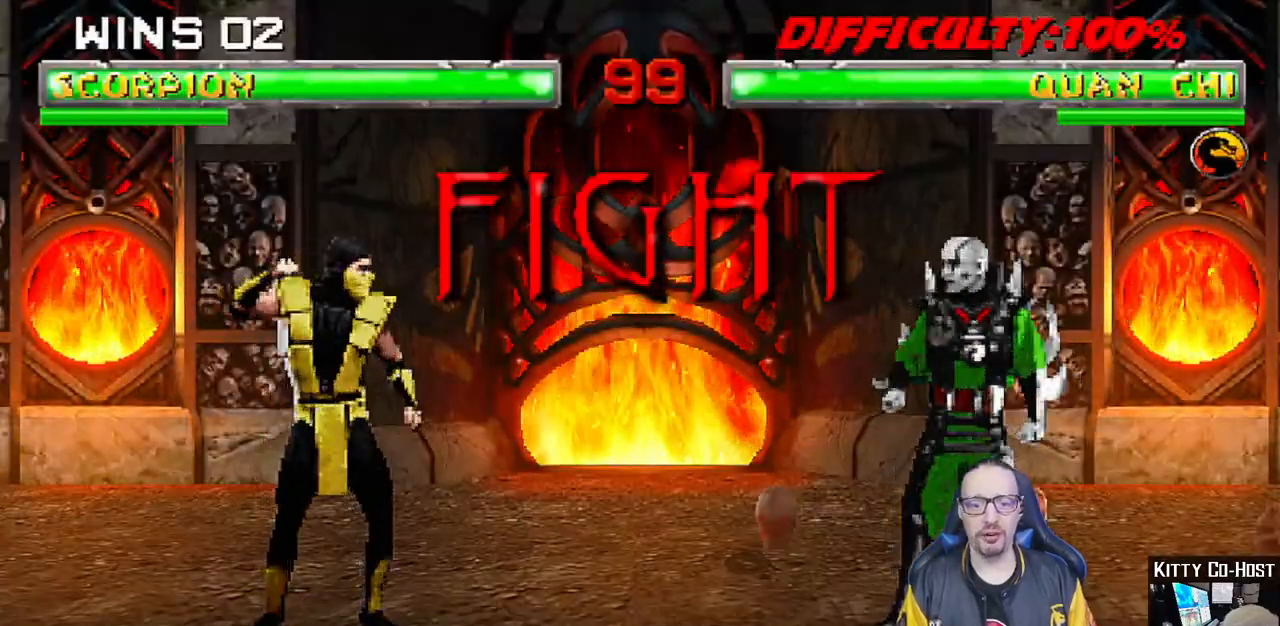
{"dt_ms": 500, "buttons": ["DPAD_DOWN", "DPAD_LEFT"], "left_stick": "center", "right_stick": "center", "events": [[200, "DPAD_DOWN", "down"], [250, "DPAD_LEFT", "down"], [283, "DPAD_DOWN", "up"], [333, "DPAD_LEFT", "up"], [350, "CROSS", "down"], [467, "CROSS", "up"], [467, "DPAD_DOWN", "down"], [500, "DPAD_LEFT", "down"]]}
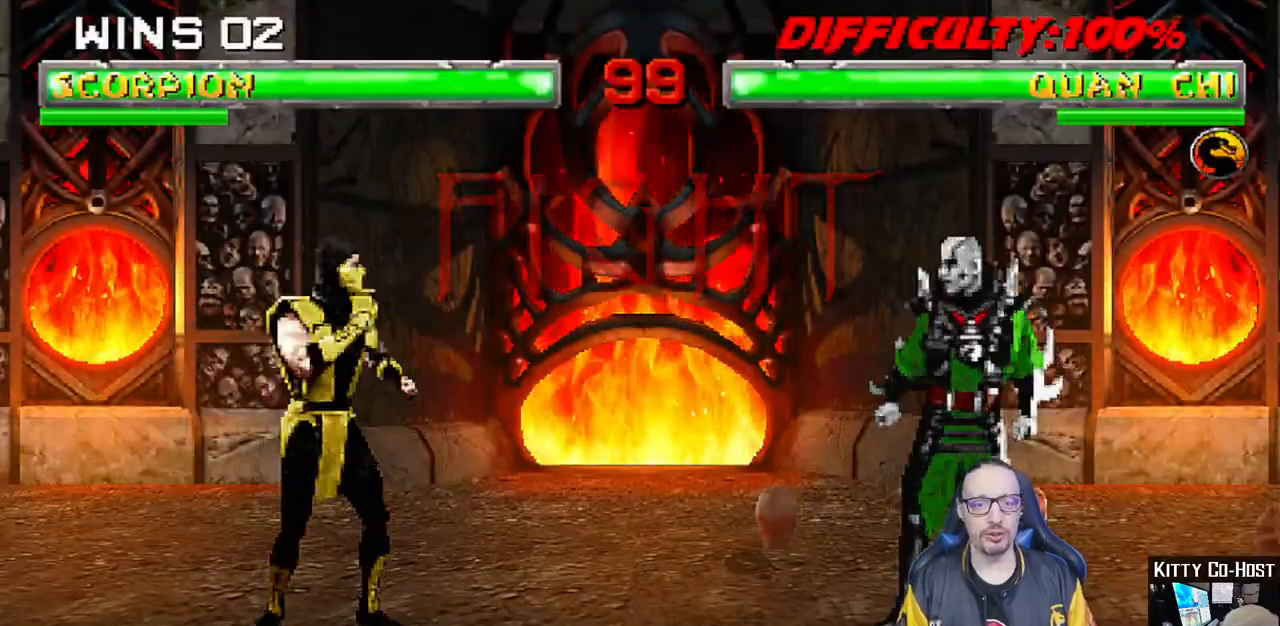
{"dt_ms": 500, "buttons": [], "left_stick": "center", "right_stick": "center", "events": [[17, "DPAD_DOWN", "up"], [50, "CROSS", "down"], [67, "DPAD_LEFT", "up"], [133, "CROSS", "up"], [183, "DPAD_DOWN", "down"], [200, "CROSS", "down"], [233, "DPAD_LEFT", "down"], [250, "DPAD_DOWN", "up"], [317, "CROSS", "up"], [317, "DPAD_LEFT", "up"]]}
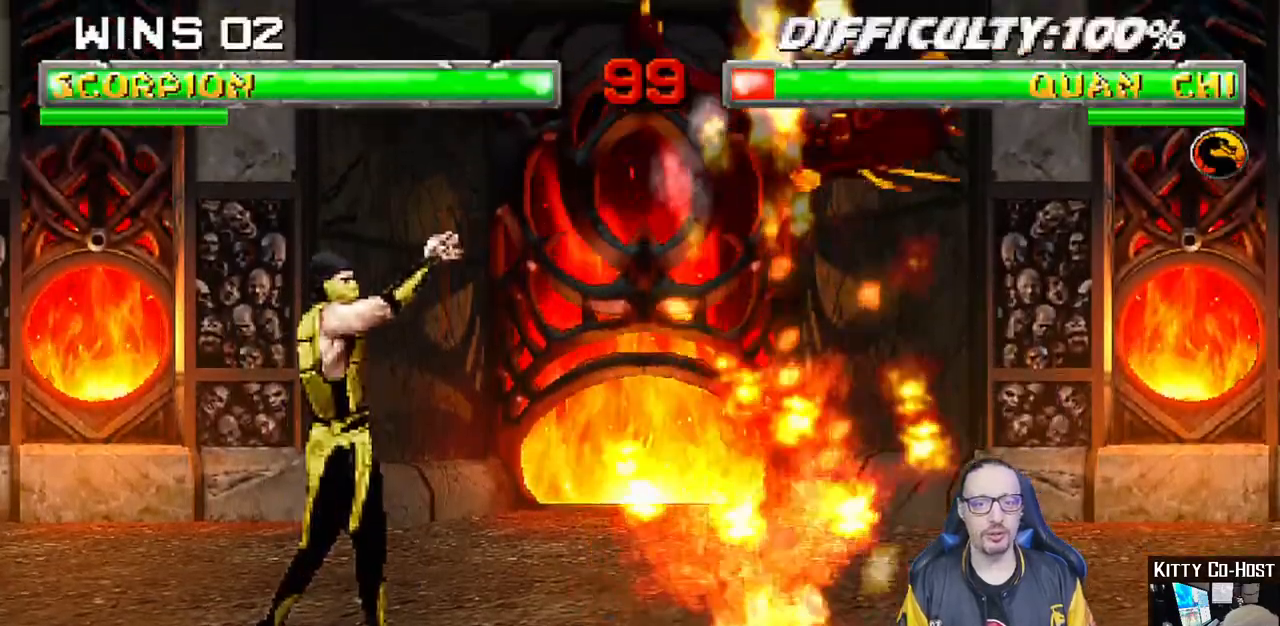
{"dt_ms": 500, "buttons": [], "left_stick": "center", "right_stick": "center", "events": [[133, "DPAD_DOWN", "down"], [183, "DPAD_RIGHT", "down"], [233, "DPAD_DOWN", "up"], [300, "SQUARE", "down"], [333, "DPAD_RIGHT", "up"], [467, "SQUARE", "up"]]}
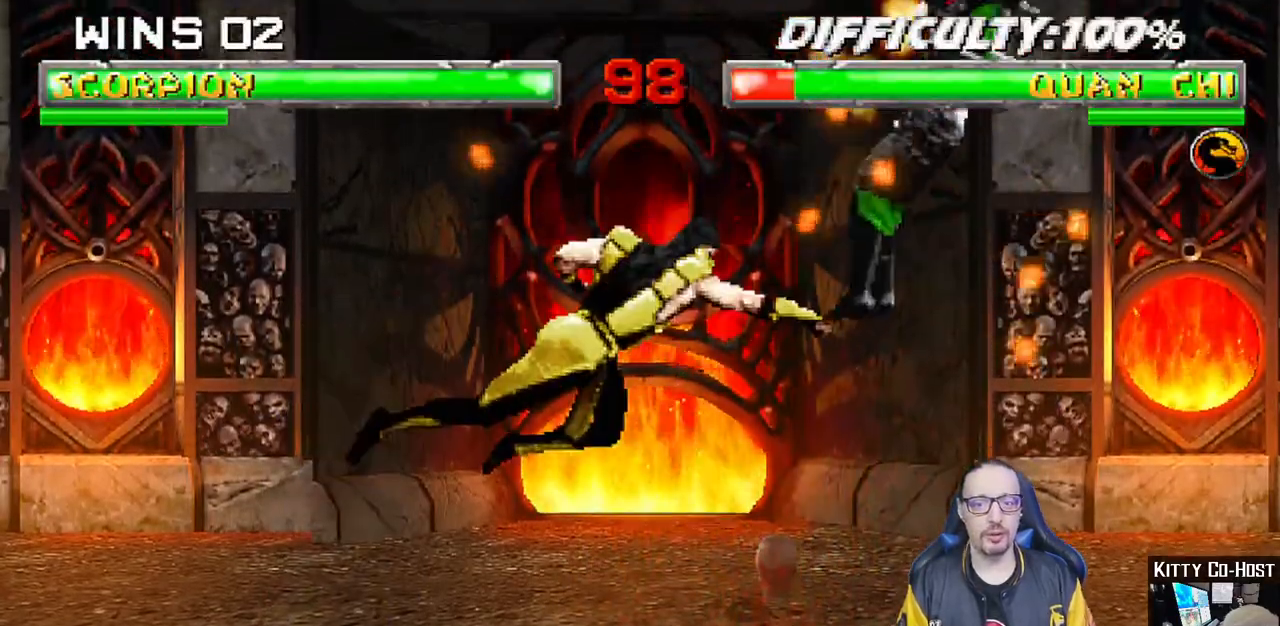
{"dt_ms": 500, "buttons": ["SQUARE"], "left_stick": "center", "right_stick": "center", "events": [[100, "DPAD_RIGHT", "down"], [100, "L1", "down"], [367, "SQUARE", "down"], [450, "DPAD_RIGHT", "up"], [467, "L1", "up"]]}
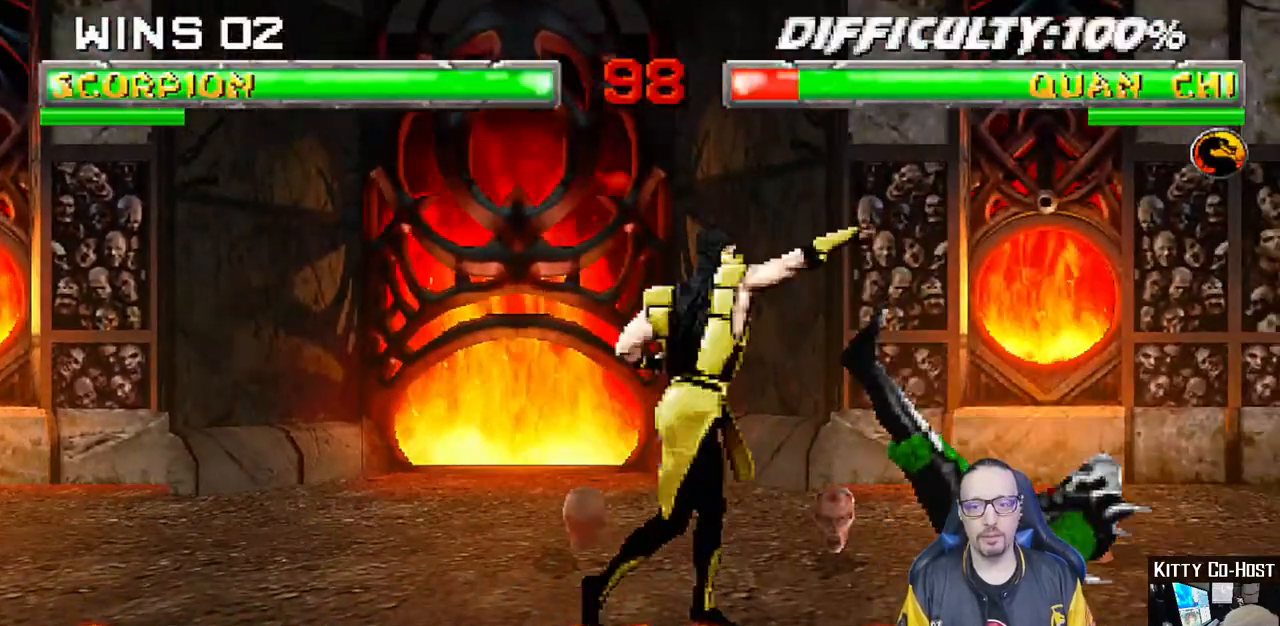
{"dt_ms": 500, "buttons": ["L1", "DPAD_LEFT"], "left_stick": "center", "right_stick": "center", "events": [[33, "SQUARE", "up"], [150, "DPAD_RIGHT", "down"], [150, "L1", "down"], [267, "DPAD_UP", "down"], [367, "DPAD_RIGHT", "up"], [383, "DPAD_UP", "up"], [433, "DPAD_LEFT", "down"]]}
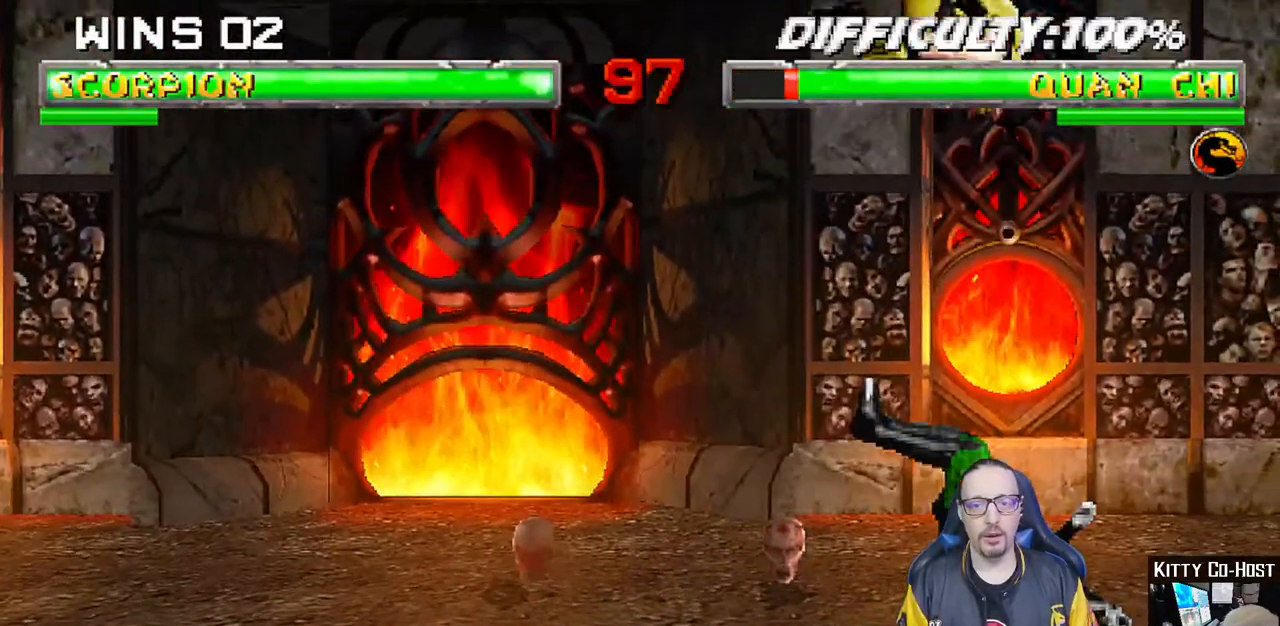
{"dt_ms": 500, "buttons": ["CIRCLE", "L1"], "left_stick": "center", "right_stick": "center"}
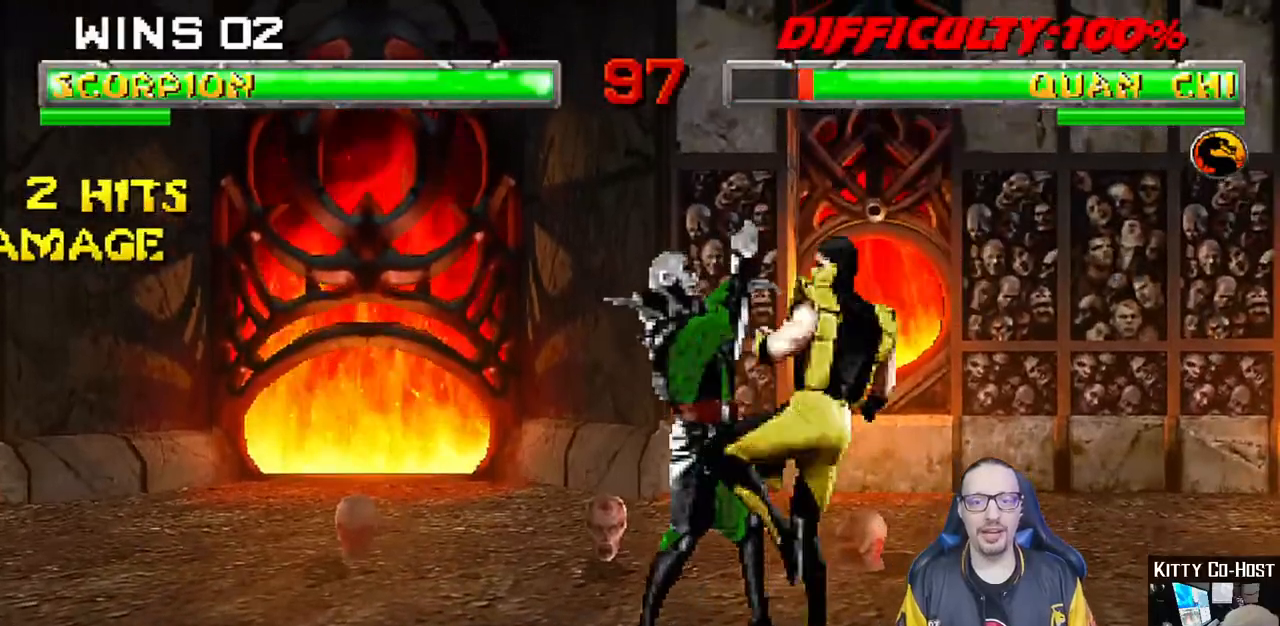
{"dt_ms": 500, "buttons": ["TRIANGLE", "L1", "DPAD_UP"], "left_stick": "center", "right_stick": "center", "events": [[17, "CIRCLE", "up"], [100, "CIRCLE", "down"], [117, "CROSS", "down"], [167, "CIRCLE", "up"], [217, "DPAD_UP", "down"], [233, "CROSS", "up"], [267, "TRIANGLE", "down"], [383, "TRIANGLE", "up"], [450, "TRIANGLE", "down"]]}